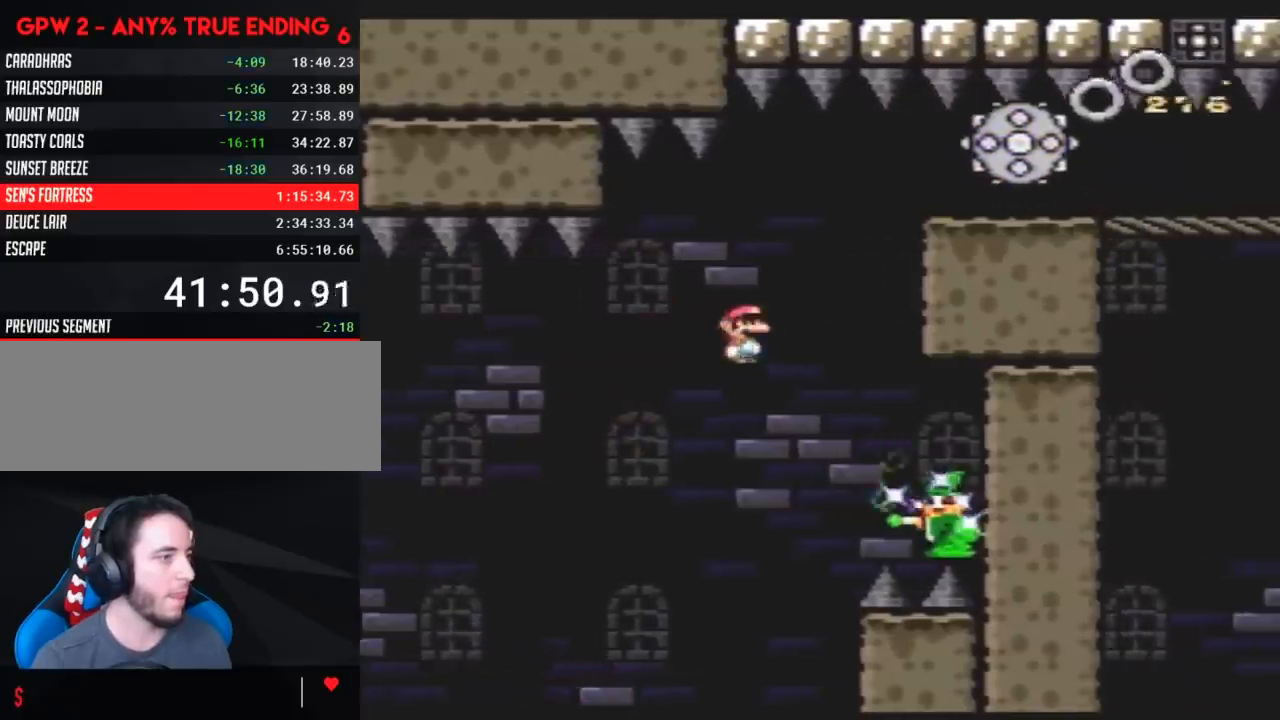
Gameplay with a controller (Nintendo layout); each line is a JSON object with the inputs held at the frame after it. "events" lists button and stick changes between this image and that frame as [ms after this image, input, new state], when the widget could be followed in between. Not read: L3 R3.
{"buttons": ["Y", "DPAD_RIGHT"], "events": [[117, "DPAD_LEFT", "down"], [117, "DPAD_RIGHT", "up"], [250, "DPAD_LEFT", "up"], [250, "DPAD_RIGHT", "down"], [367, "A", "up"]]}
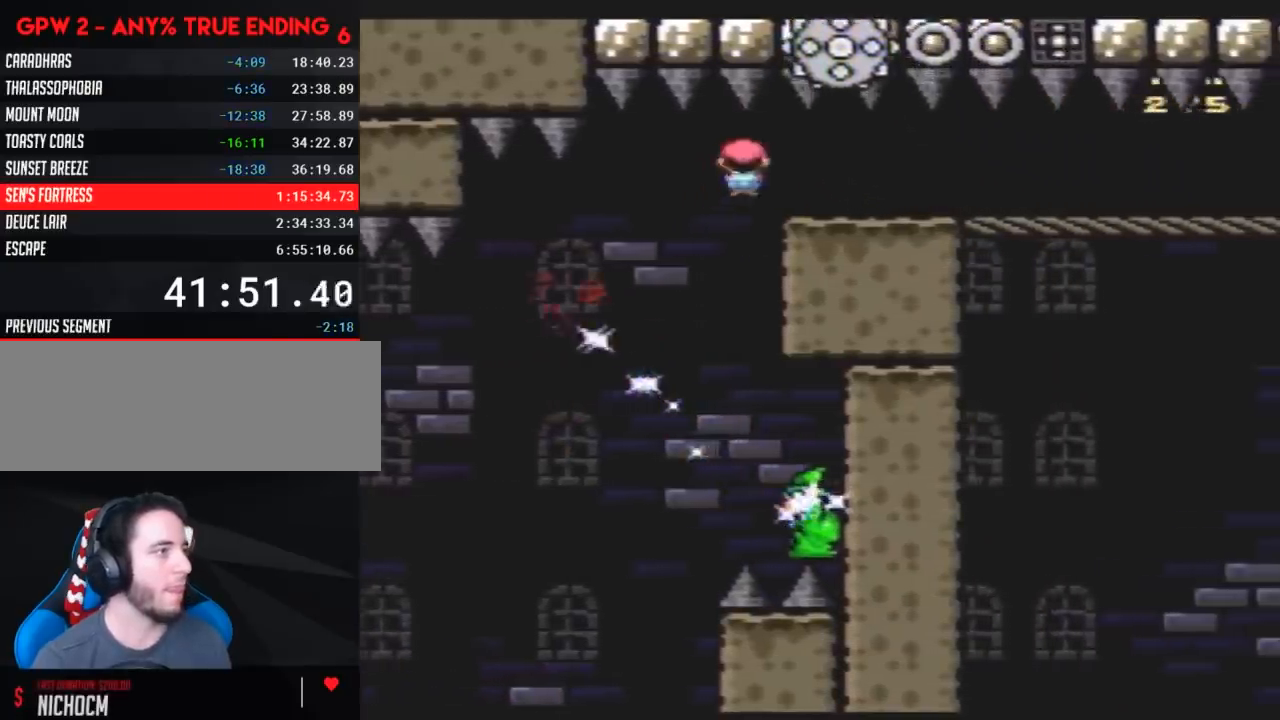
{"buttons": ["Y", "DPAD_RIGHT"], "events": [[33, "A", "down"], [100, "A", "up"]]}
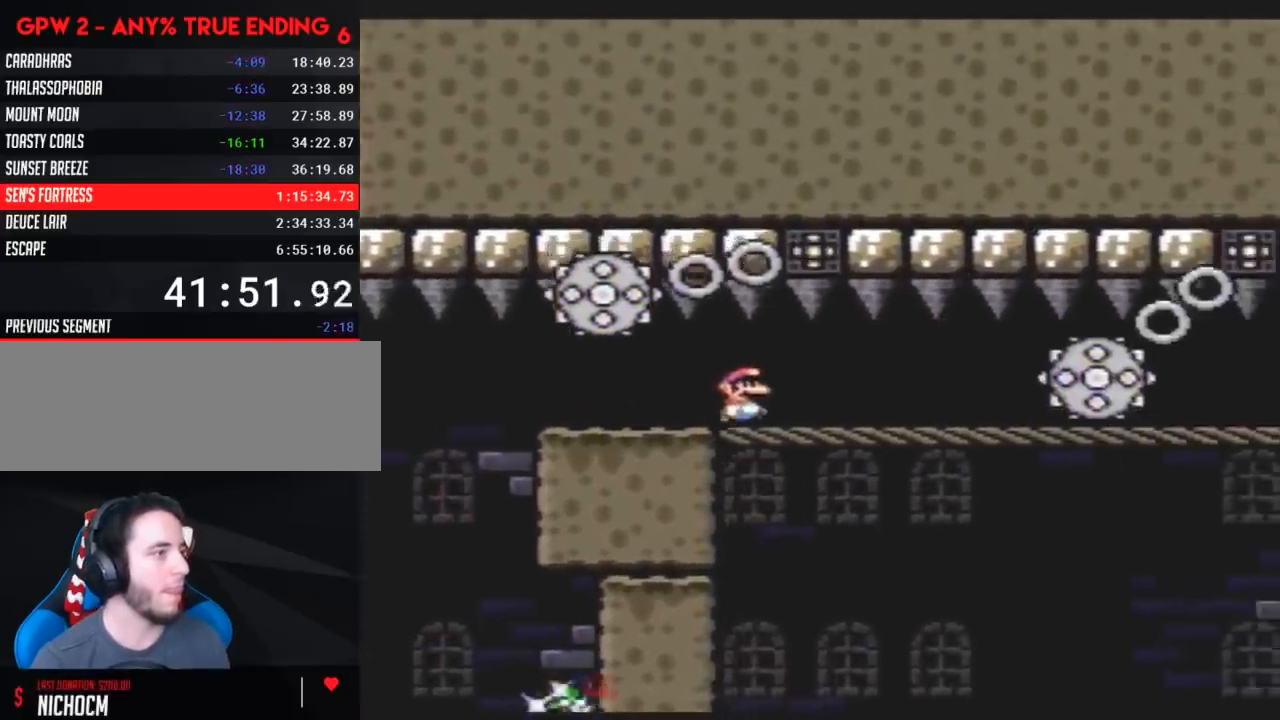
{"buttons": ["Y"], "events": [[67, "Y", "up"], [167, "Y", "down"], [233, "DPAD_RIGHT", "up"]]}
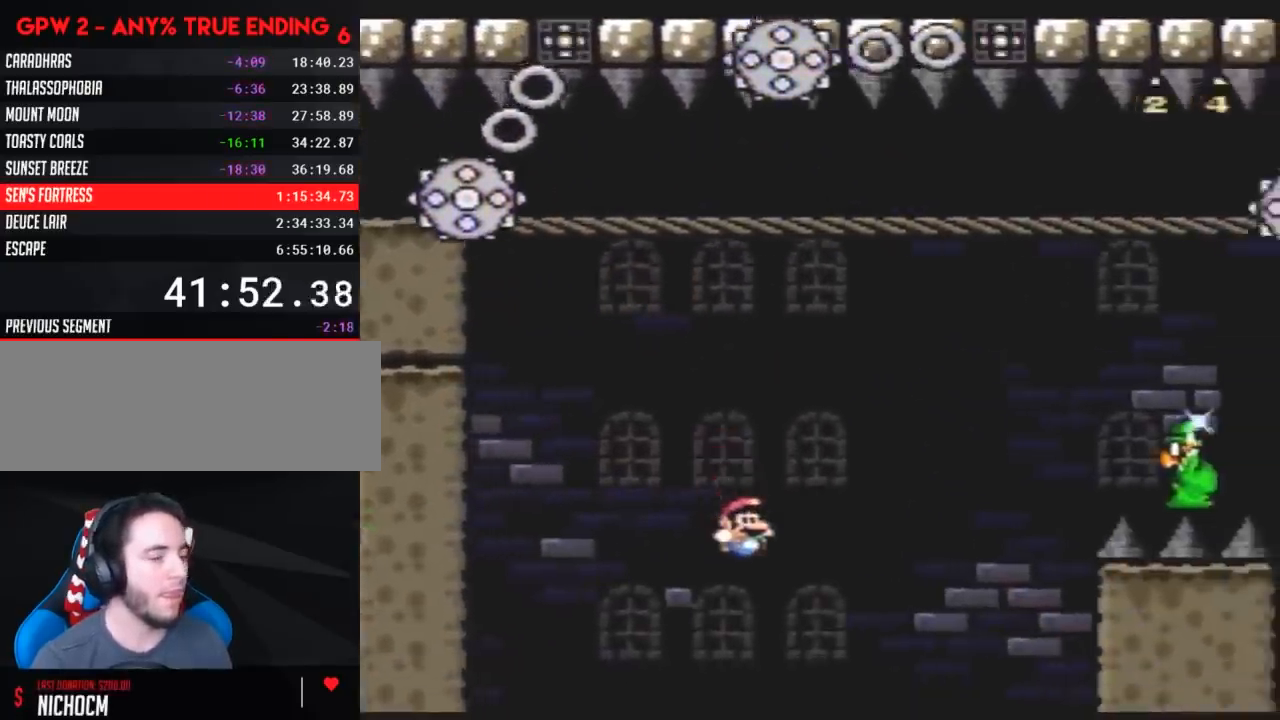
{"buttons": [], "events": [[83, "Y", "up"], [233, "A", "down"], [483, "A", "up"]]}
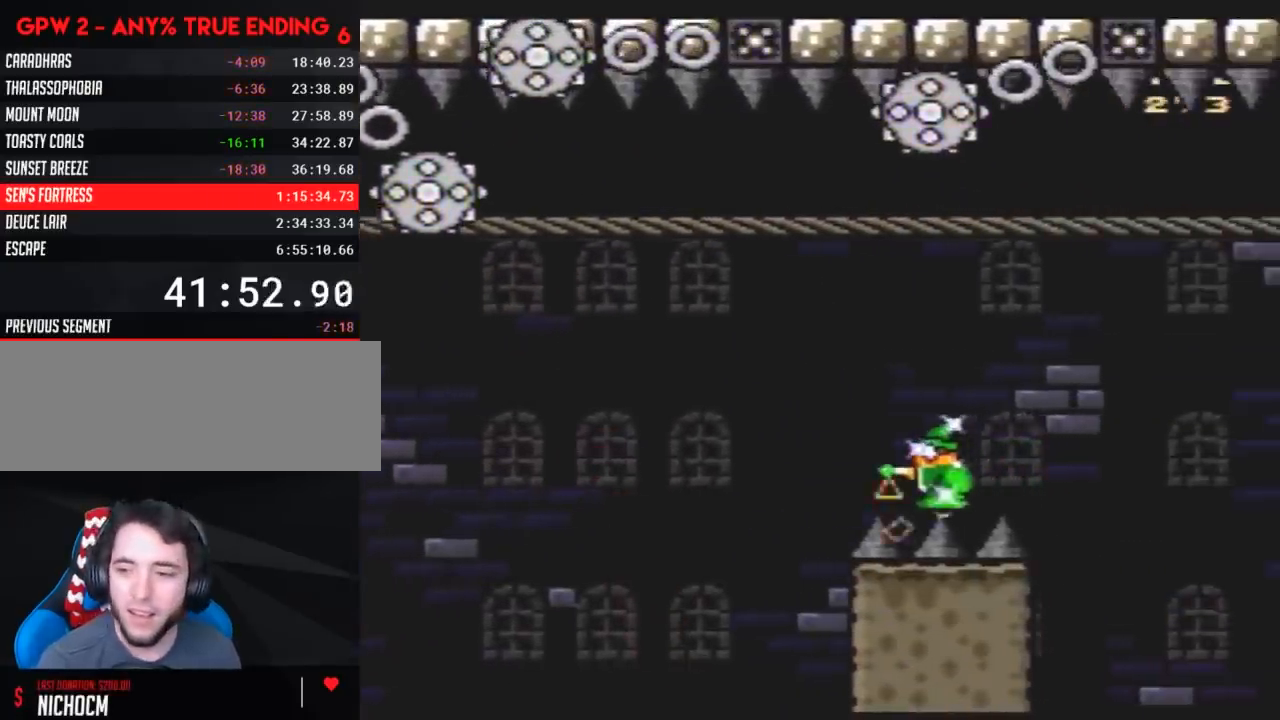
{"buttons": [], "events": []}
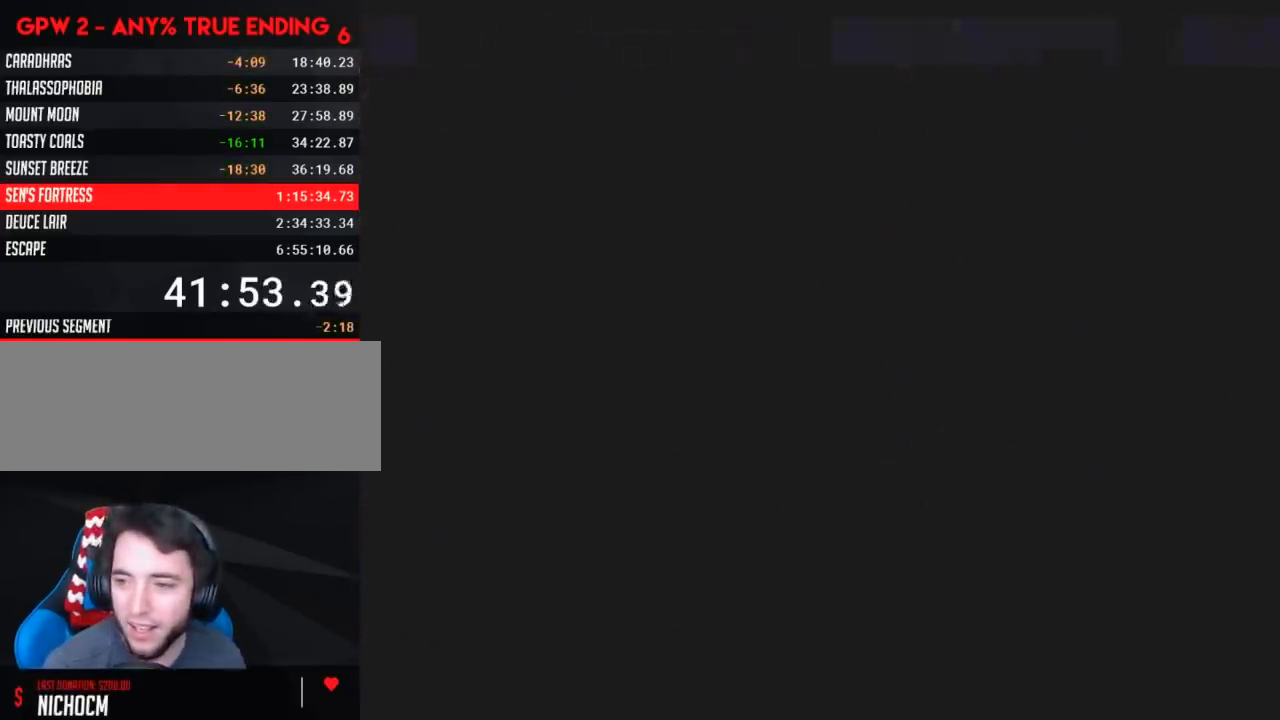
{"buttons": [], "events": []}
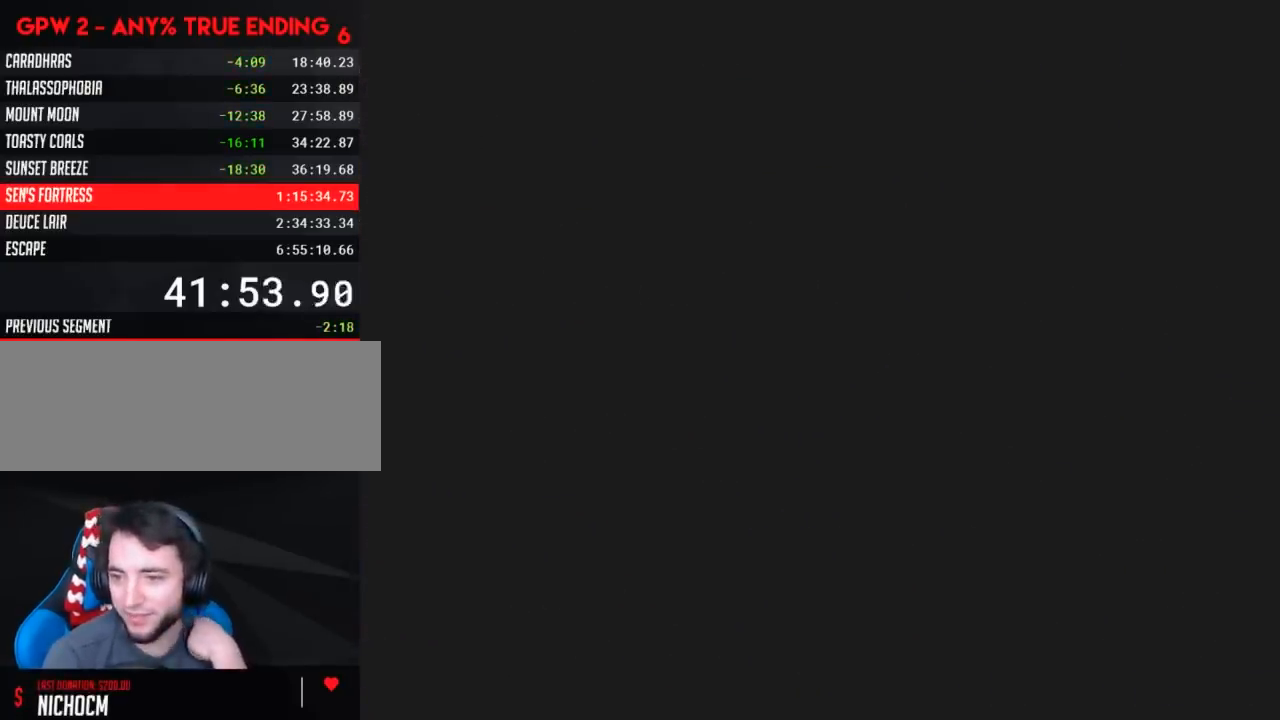
{"buttons": [], "events": []}
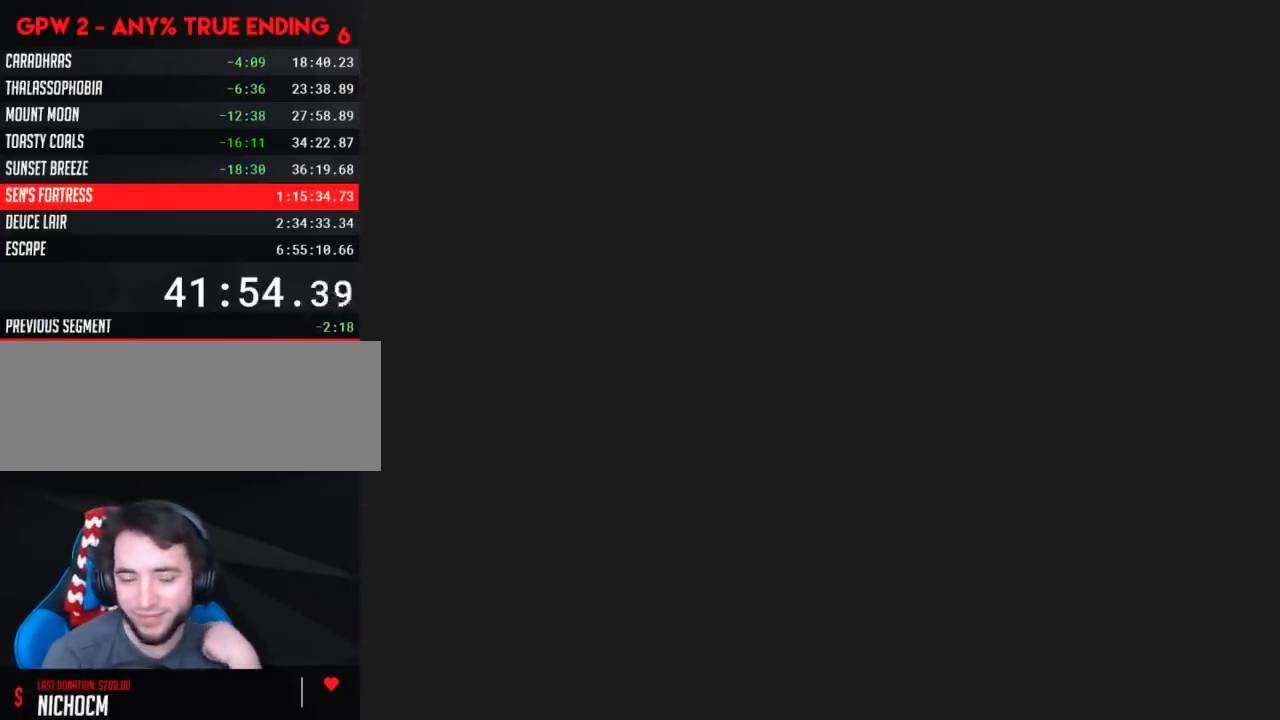
{"buttons": ["Y"], "events": [[450, "Y", "down"]]}
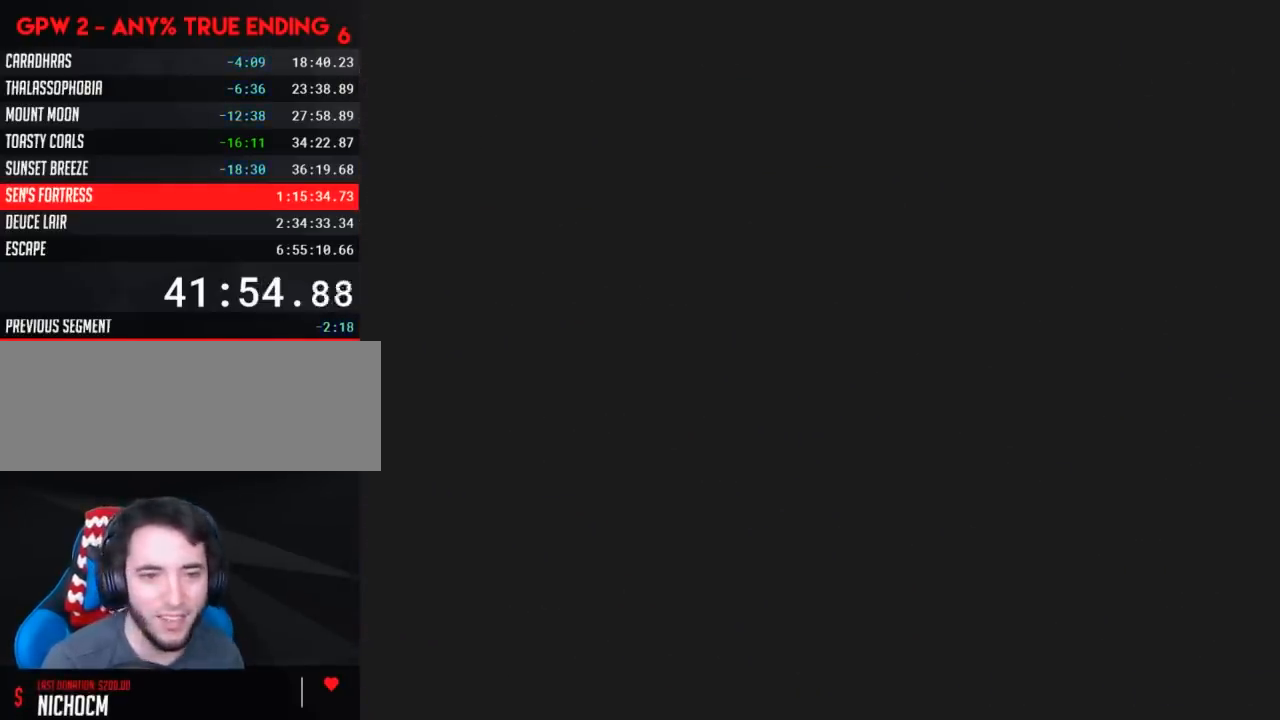
{"buttons": ["Y", "DPAD_RIGHT"], "events": [[183, "DPAD_RIGHT", "down"]]}
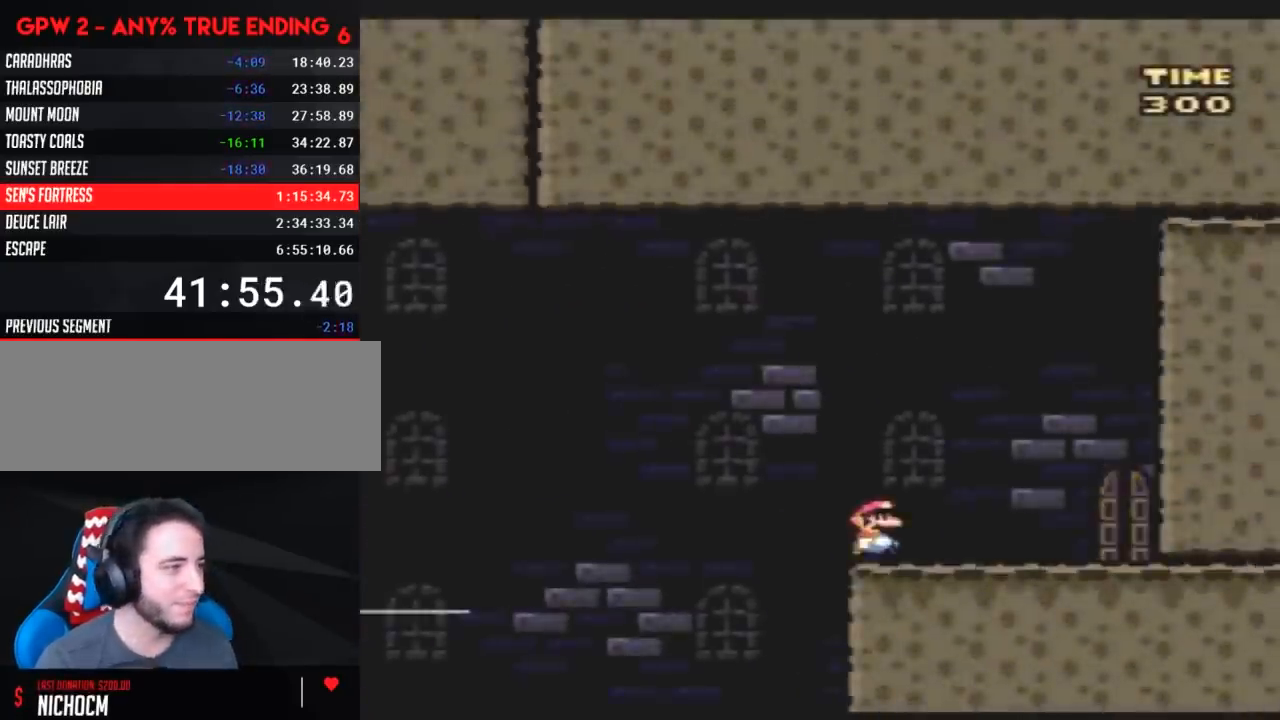
{"buttons": ["Y", "DPAD_RIGHT"], "events": []}
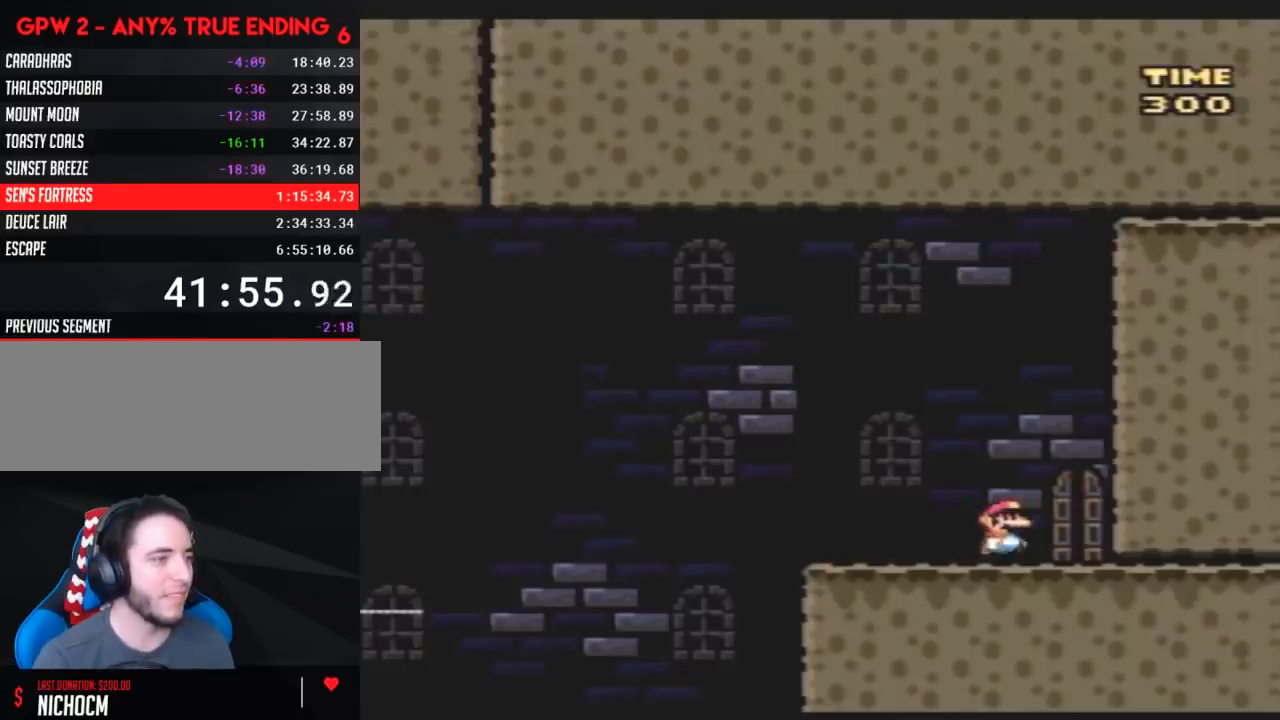
{"buttons": ["Y"], "events": [[100, "DPAD_RIGHT", "up"], [150, "DPAD_UP", "down"], [283, "DPAD_UP", "up"], [283, "Y", "up"], [350, "DPAD_UP", "down"], [400, "Y", "down"], [467, "DPAD_UP", "up"]]}
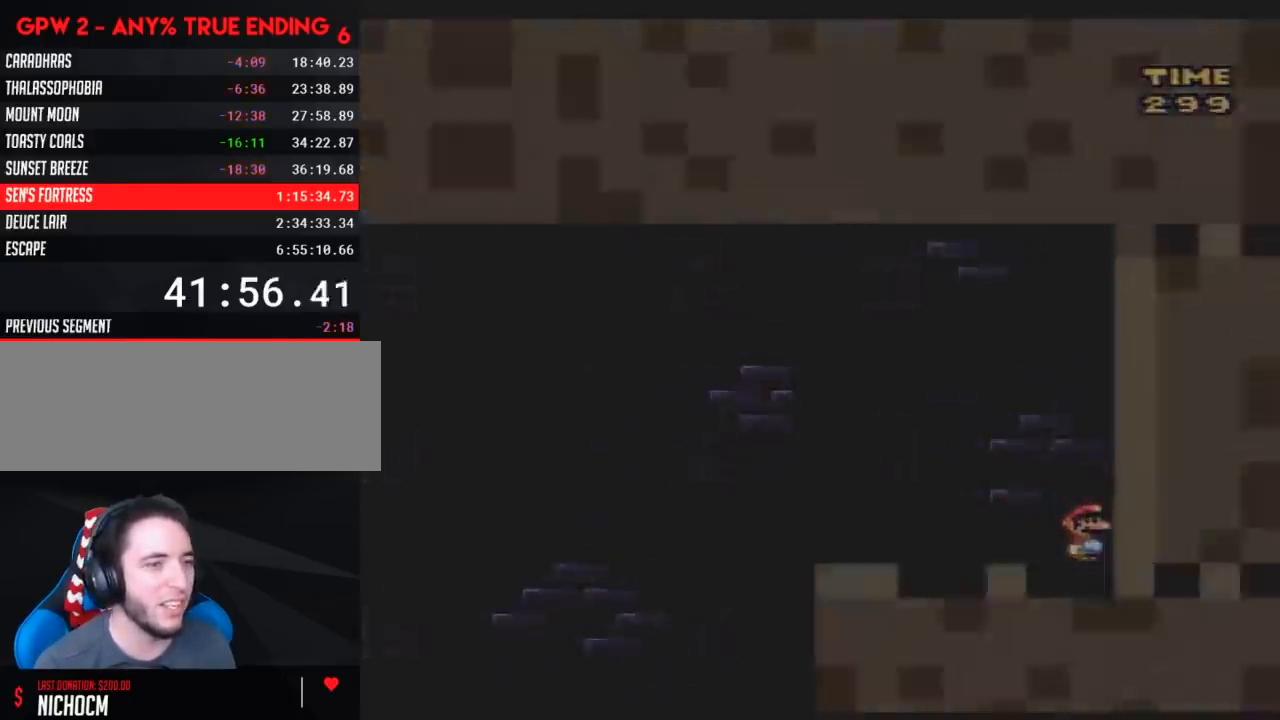
{"buttons": ["Y"], "events": []}
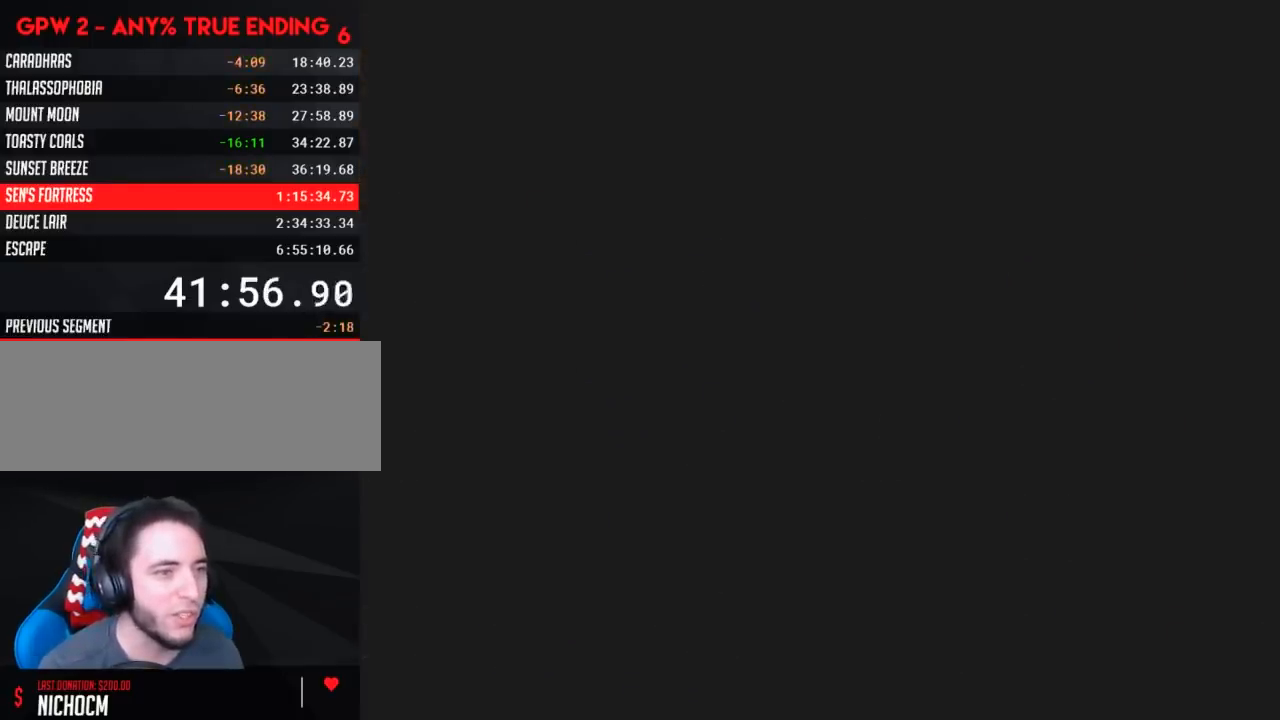
{"buttons": ["Y"], "events": []}
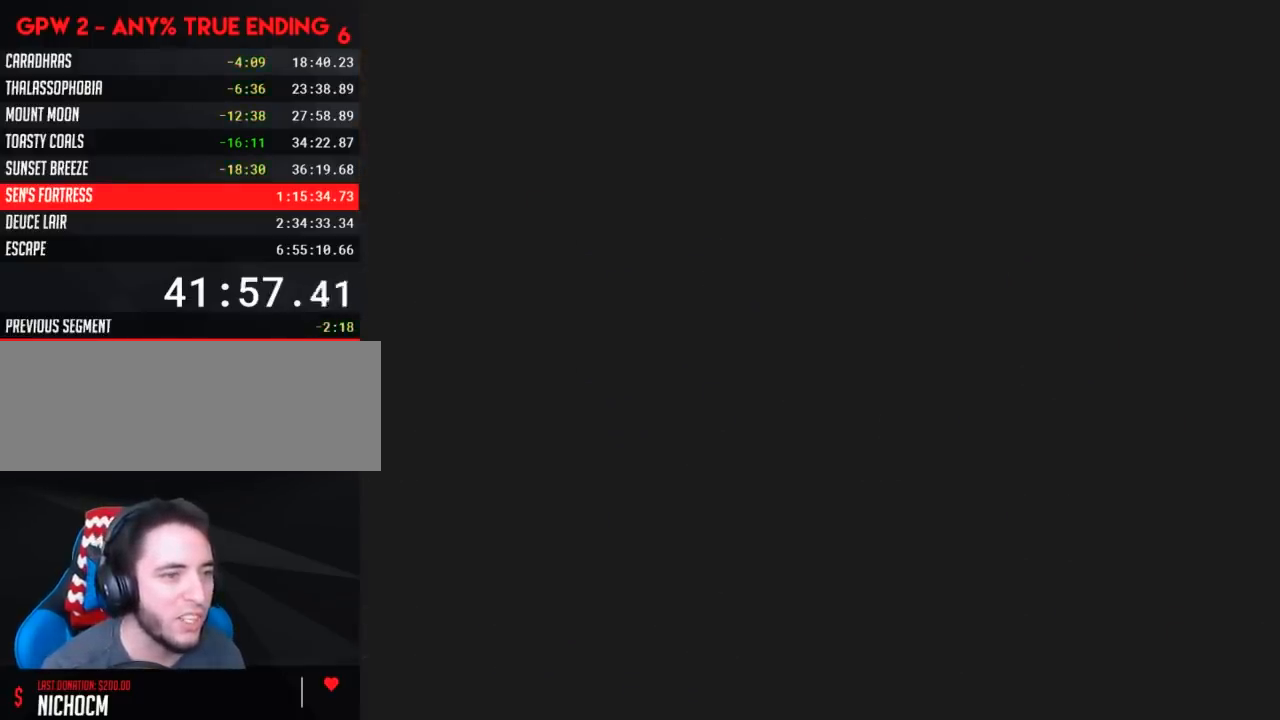
{"buttons": ["Y"], "events": []}
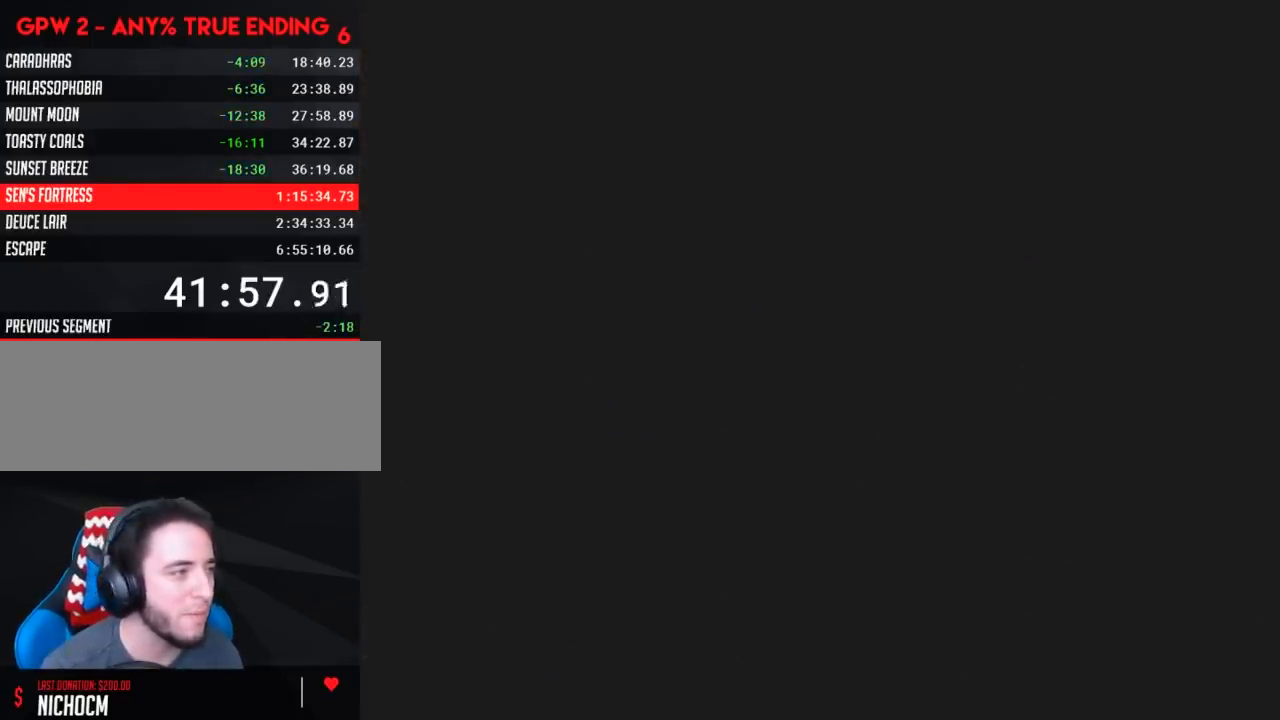
{"buttons": ["Y", "DPAD_RIGHT"], "events": [[400, "DPAD_RIGHT", "down"]]}
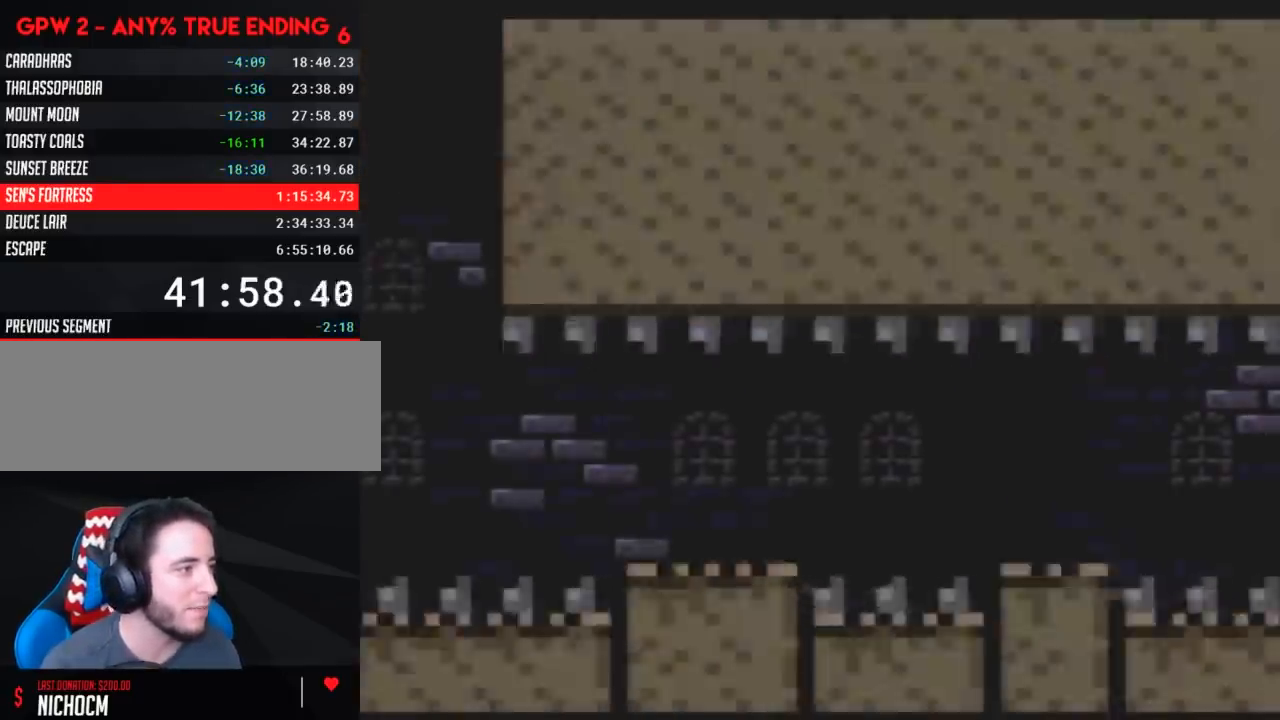
{"buttons": ["Y", "DPAD_RIGHT"], "events": []}
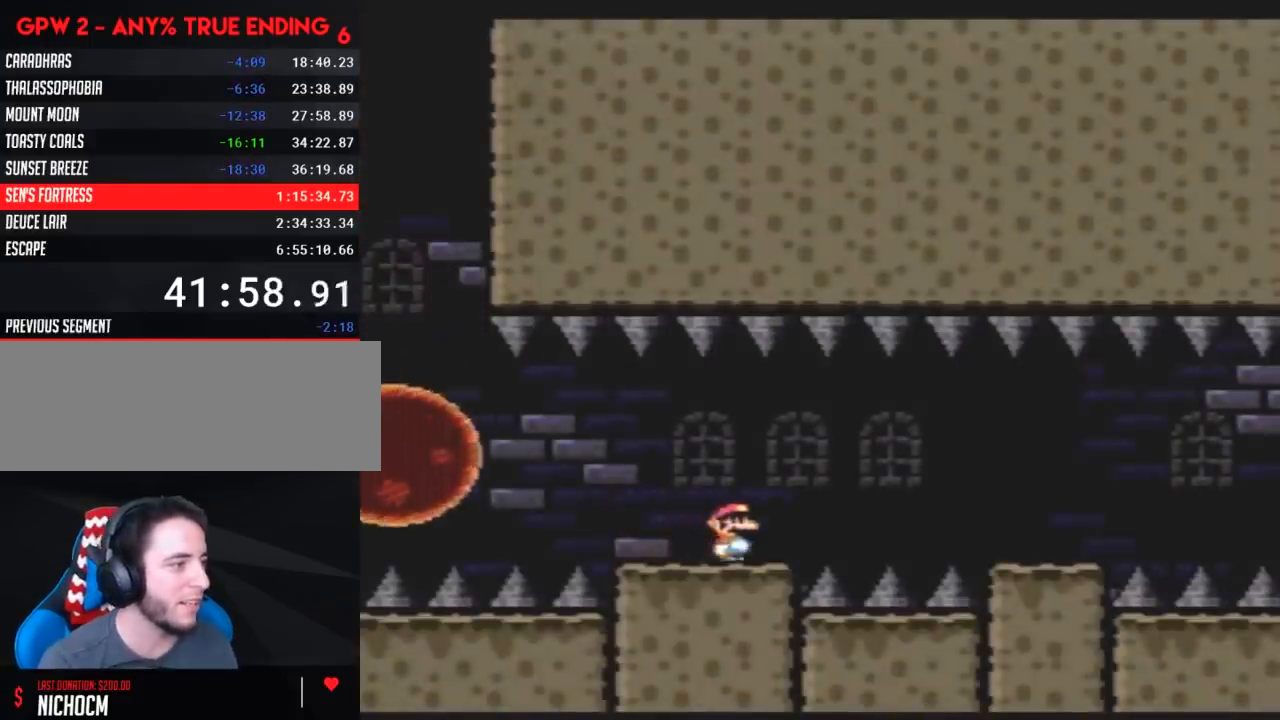
{"buttons": ["Y", "DPAD_RIGHT"], "events": [[33, "A", "down"], [83, "A", "up"]]}
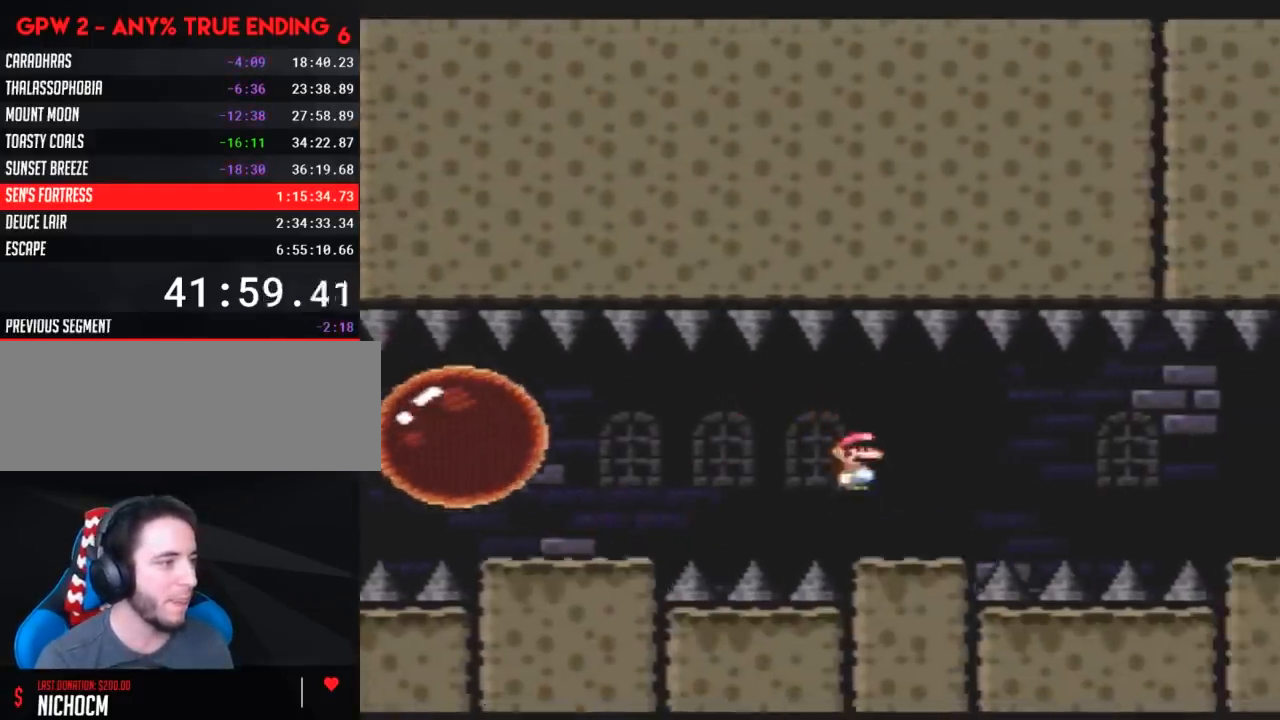
{"buttons": ["Y", "DPAD_RIGHT"], "events": [[117, "A", "down"], [150, "A", "up"], [317, "A", "down"], [467, "A", "up"]]}
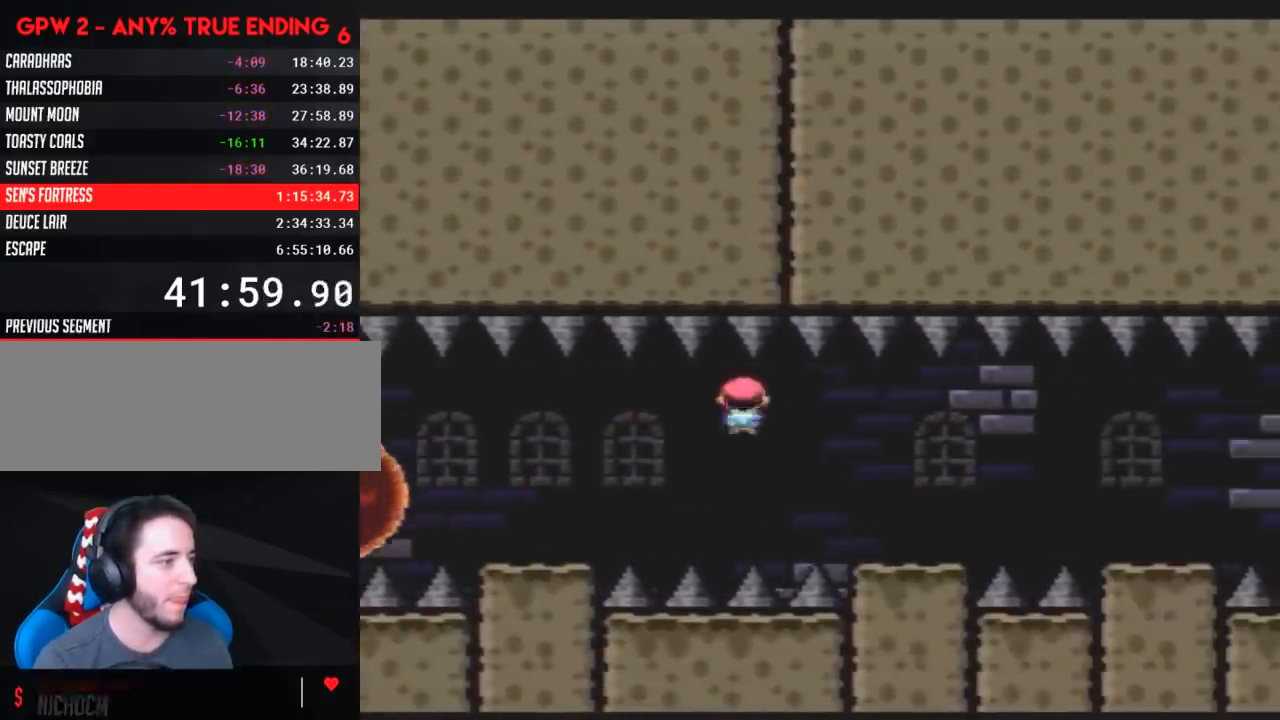
{"buttons": ["Y", "DPAD_RIGHT"], "events": [[250, "A", "down"], [283, "A", "up"]]}
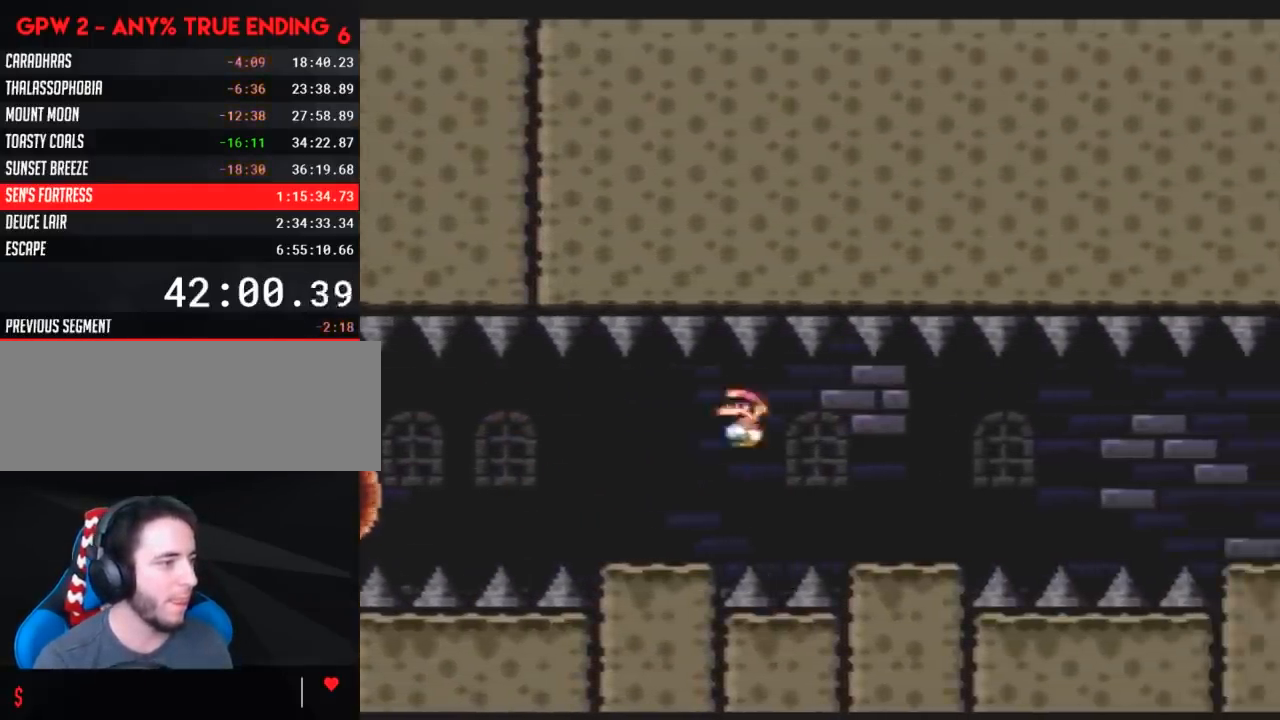
{"buttons": ["Y", "DPAD_RIGHT"], "events": [[300, "A", "down"], [350, "A", "up"]]}
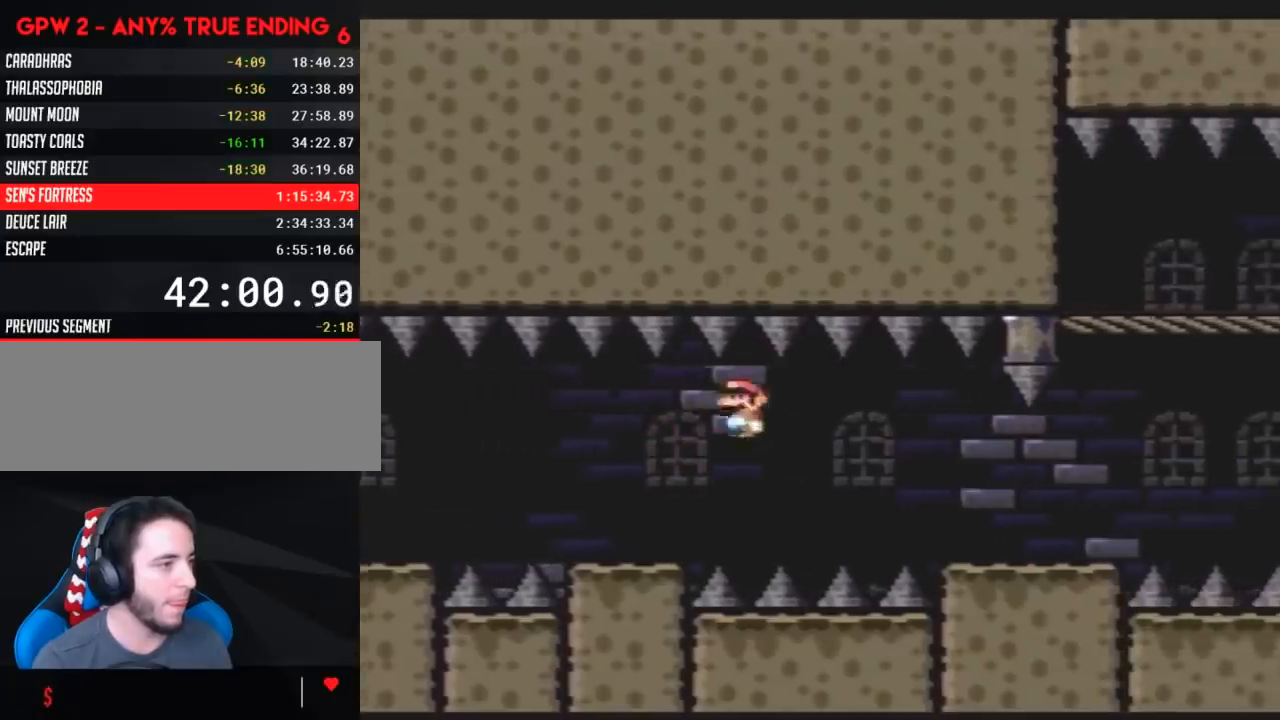
{"buttons": ["A", "Y", "DPAD_RIGHT"], "events": [[17, "A", "down"], [233, "A", "up"], [450, "A", "down"]]}
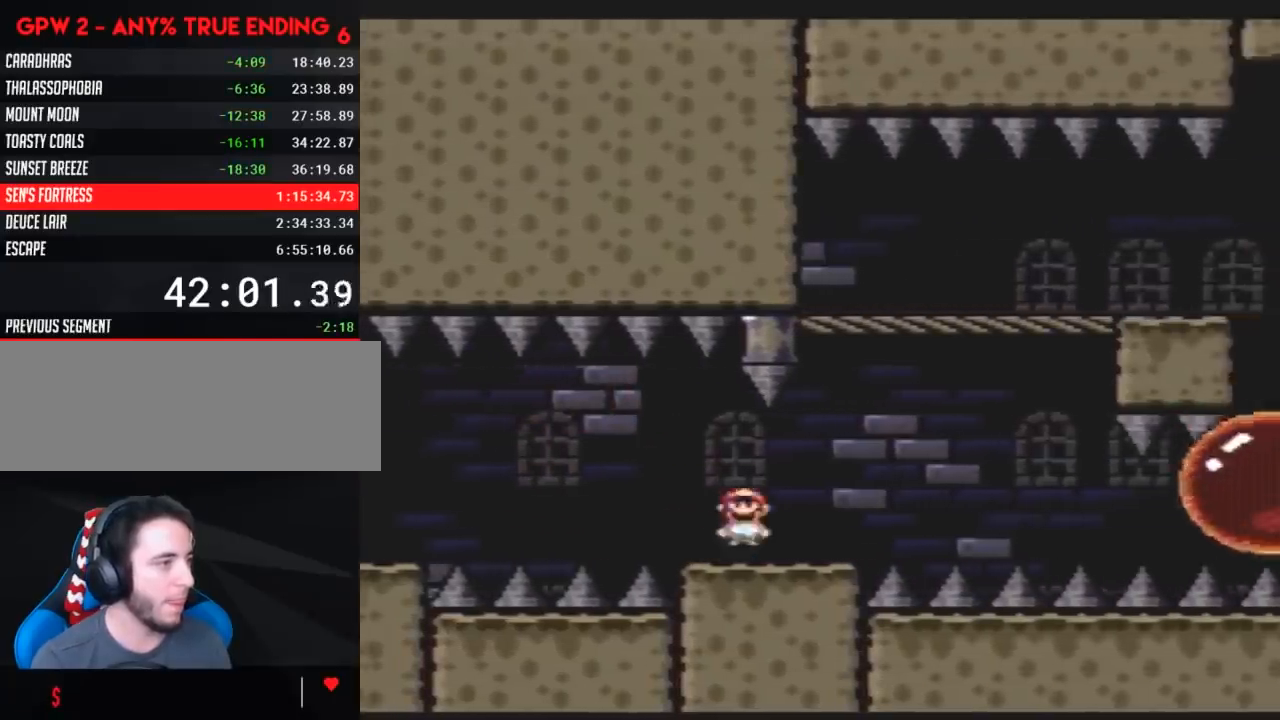
{"buttons": ["A", "Y", "DPAD_RIGHT"], "events": []}
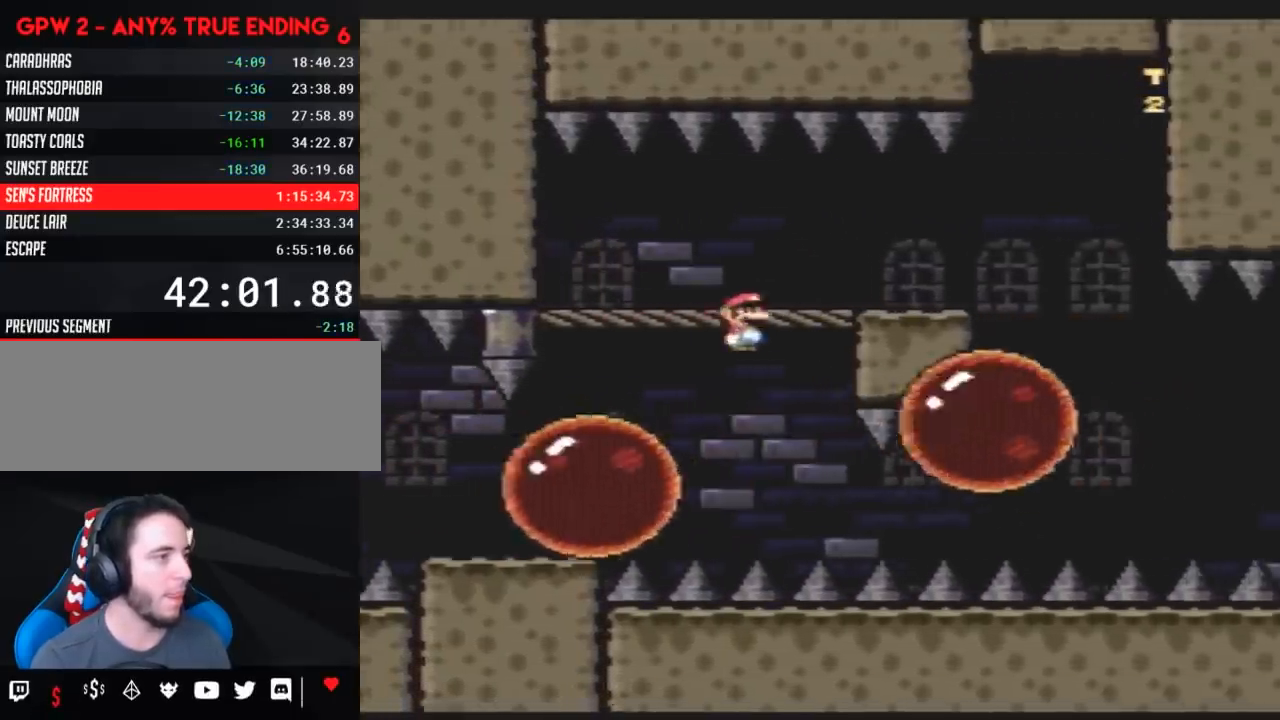
{"buttons": ["Y"], "events": [[117, "DPAD_LEFT", "down"], [117, "DPAD_RIGHT", "up"], [167, "A", "up"], [200, "DPAD_LEFT", "up"], [233, "DPAD_RIGHT", "down"], [450, "DPAD_RIGHT", "up"]]}
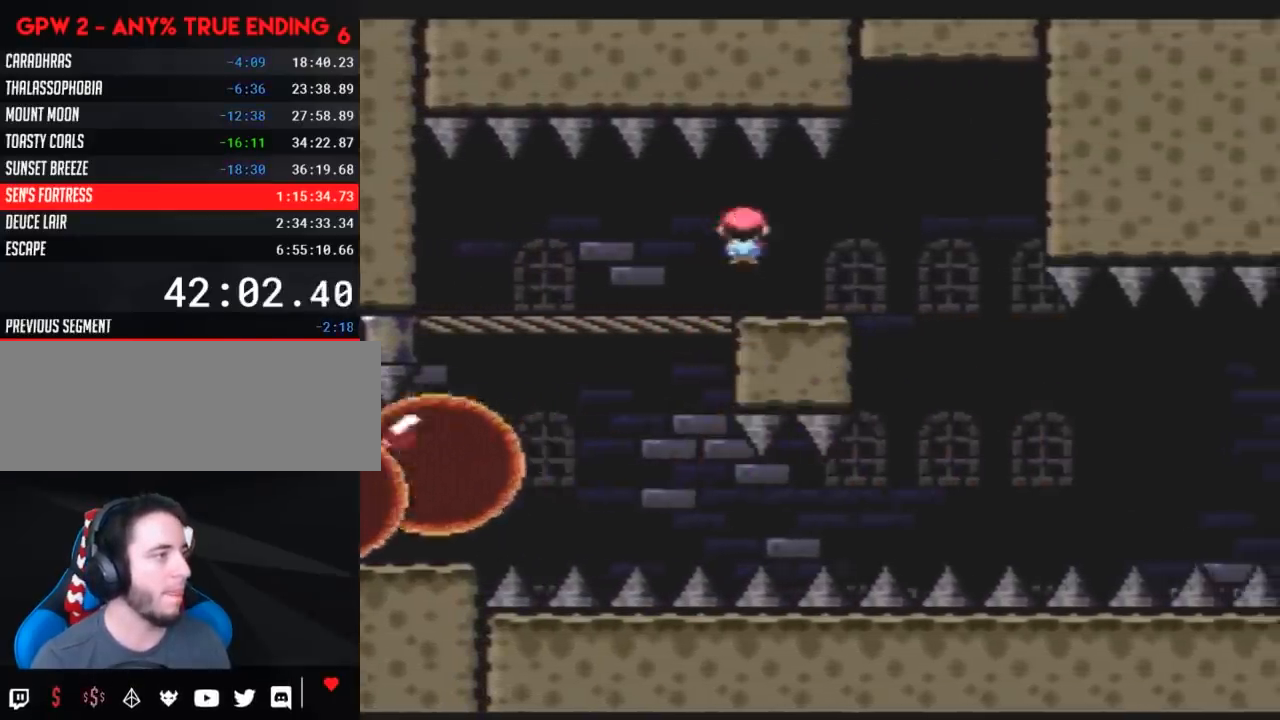
{"buttons": ["Y", "DPAD_RIGHT"], "events": [[17, "DPAD_LEFT", "down"], [50, "DPAD_LEFT", "up"], [50, "DPAD_UP", "down"], [83, "DPAD_RIGHT", "down"], [83, "DPAD_UP", "up"], [200, "DPAD_RIGHT", "up"], [450, "DPAD_RIGHT", "down"]]}
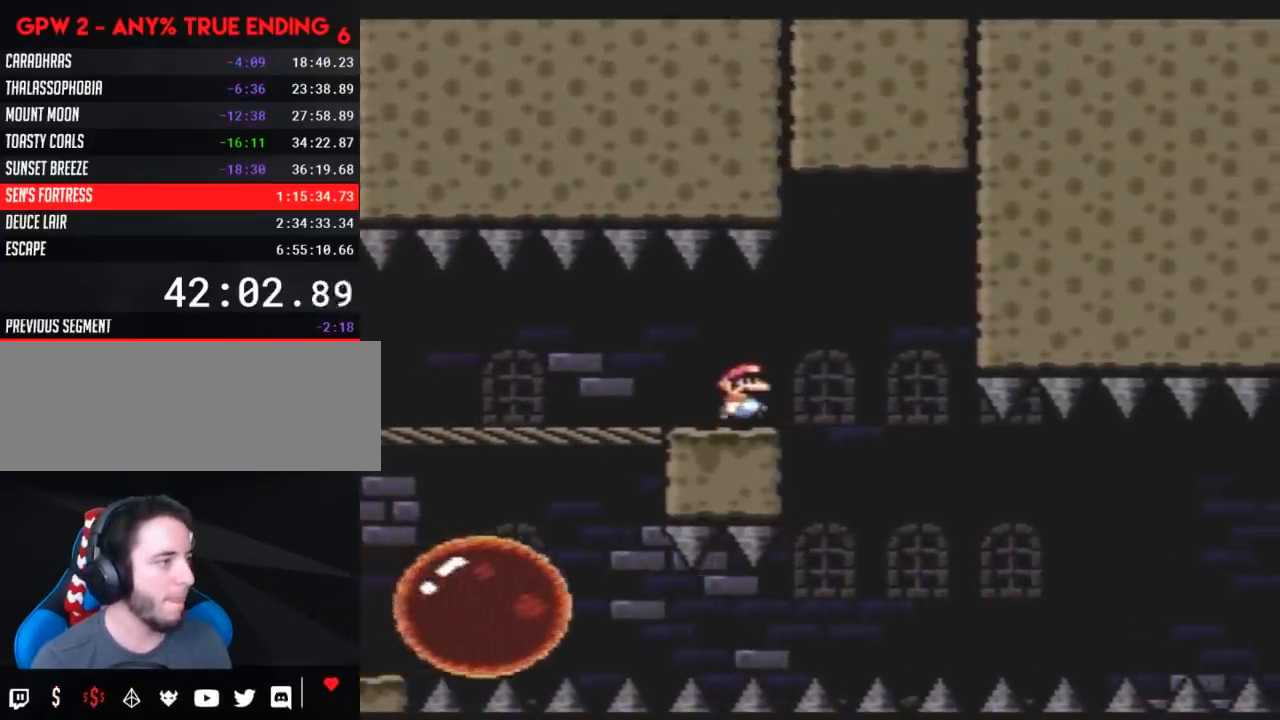
{"buttons": ["A", "Y"], "events": [[133, "A", "down"], [217, "DPAD_RIGHT", "up"], [250, "DPAD_LEFT", "down"], [350, "DPAD_LEFT", "up"], [367, "DPAD_RIGHT", "down"], [467, "DPAD_RIGHT", "up"]]}
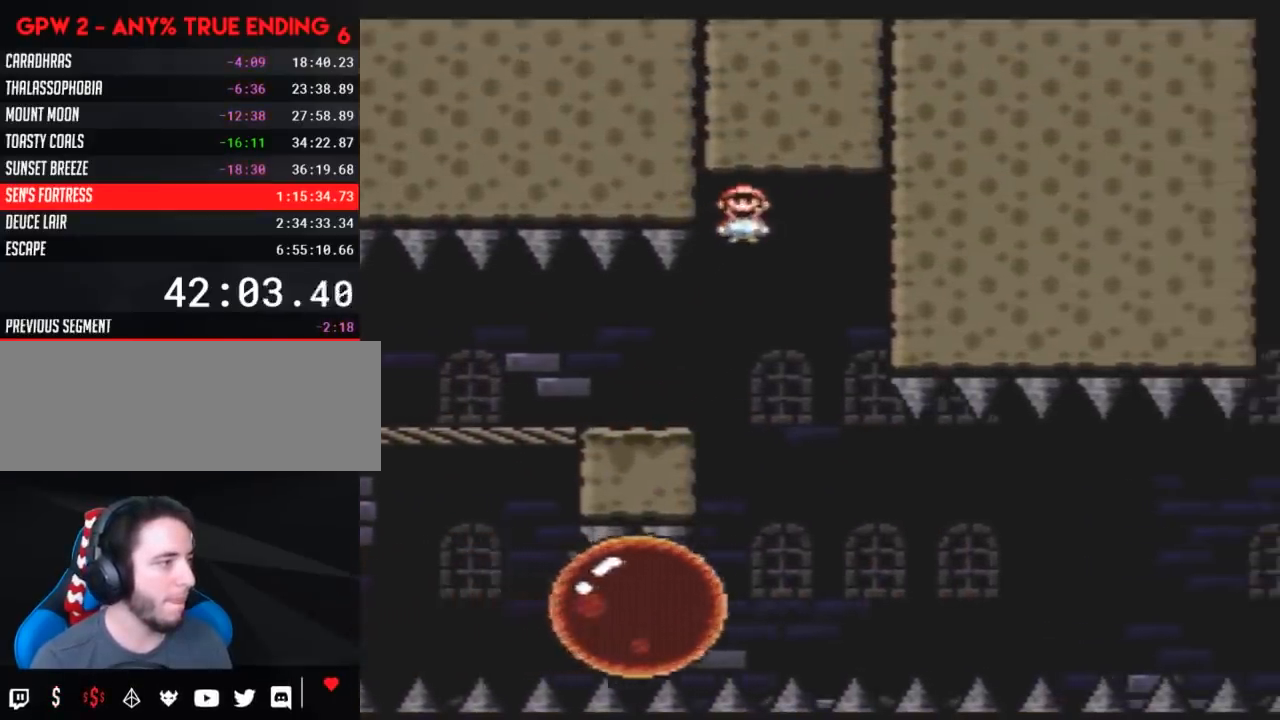
{"buttons": ["Y", "DPAD_RIGHT"], "events": [[117, "A", "up"], [183, "DPAD_RIGHT", "down"]]}
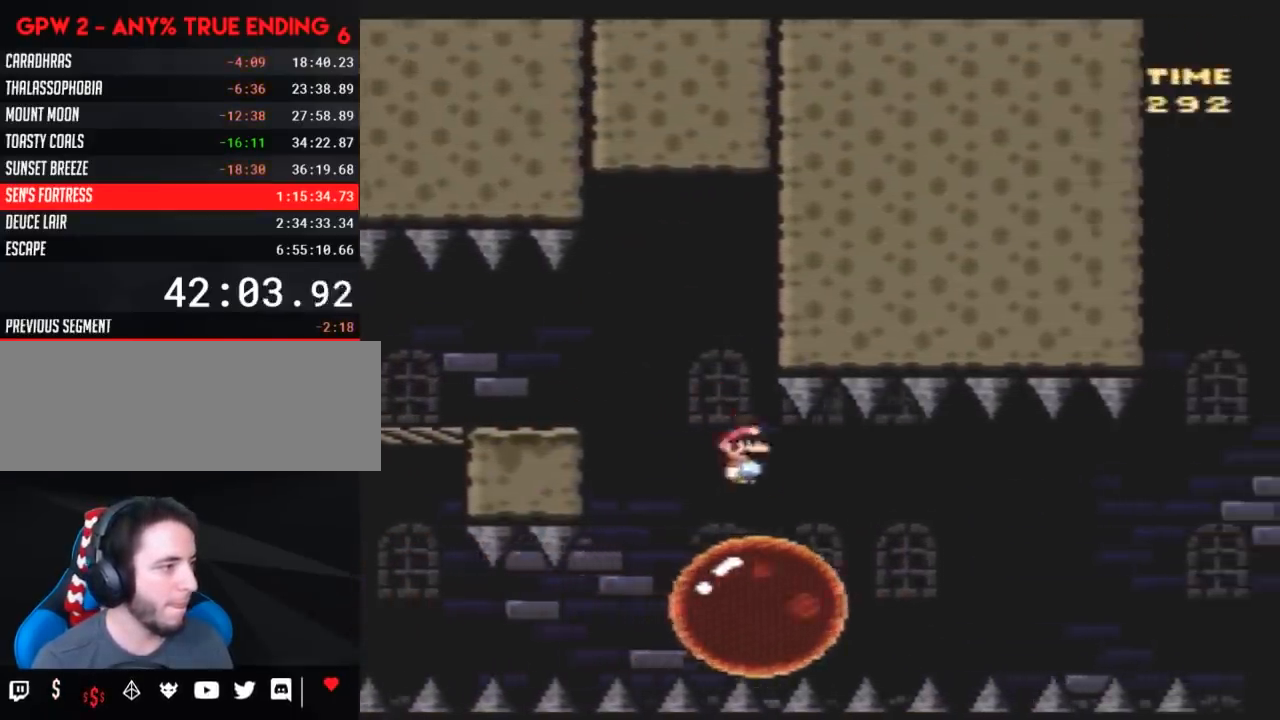
{"buttons": ["Y"], "events": [[100, "DPAD_RIGHT", "up"]]}
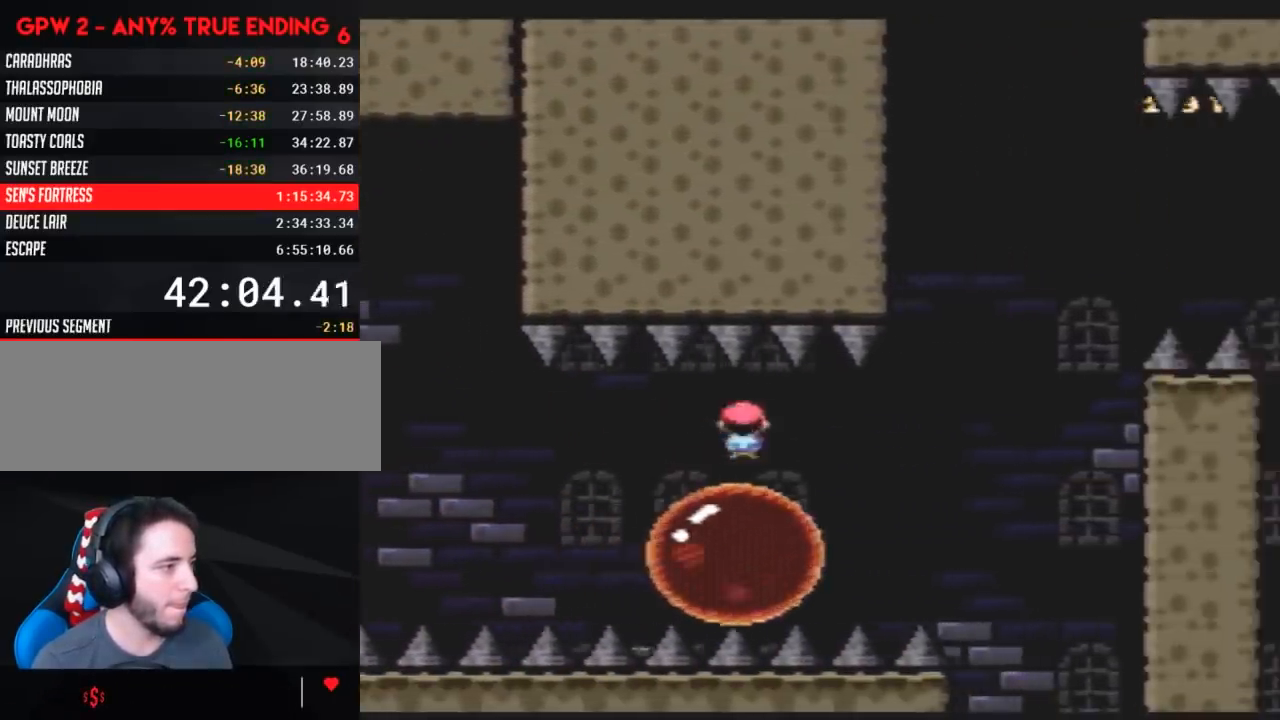
{"buttons": ["B", "Y", "DPAD_RIGHT"], "events": [[317, "B", "down"], [350, "DPAD_RIGHT", "down"]]}
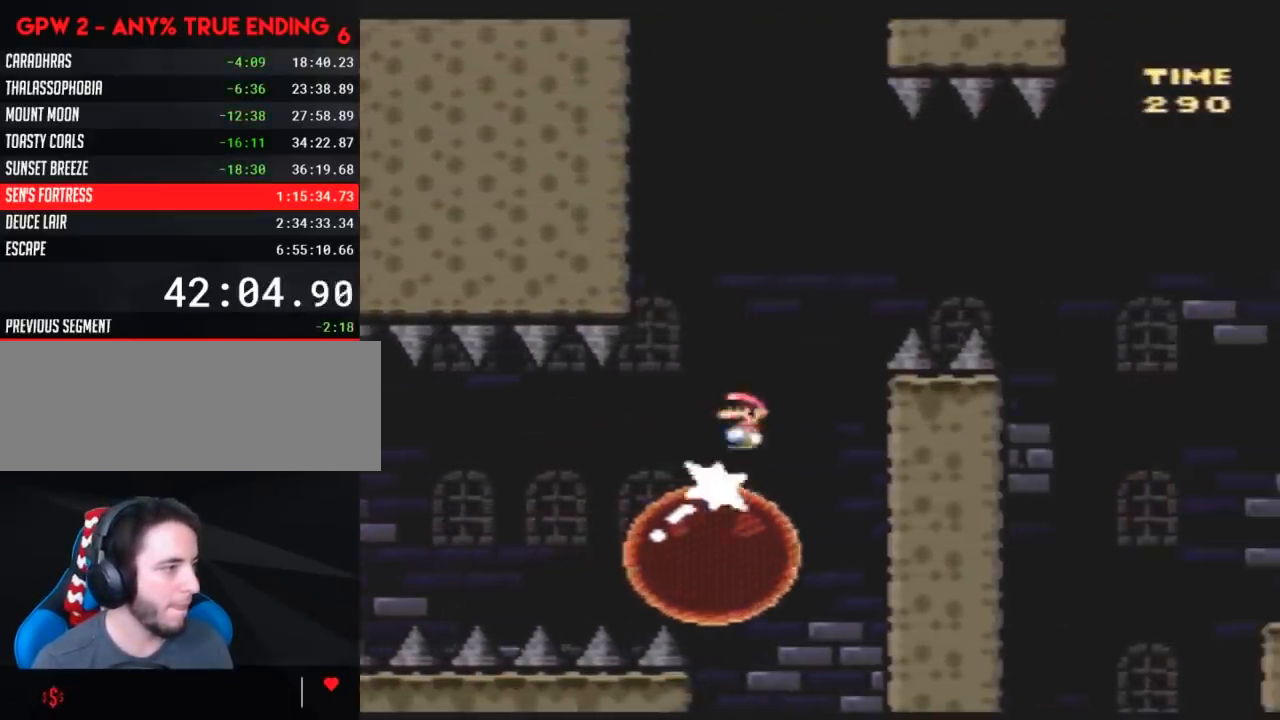
{"buttons": ["B", "Y", "DPAD_RIGHT"], "events": []}
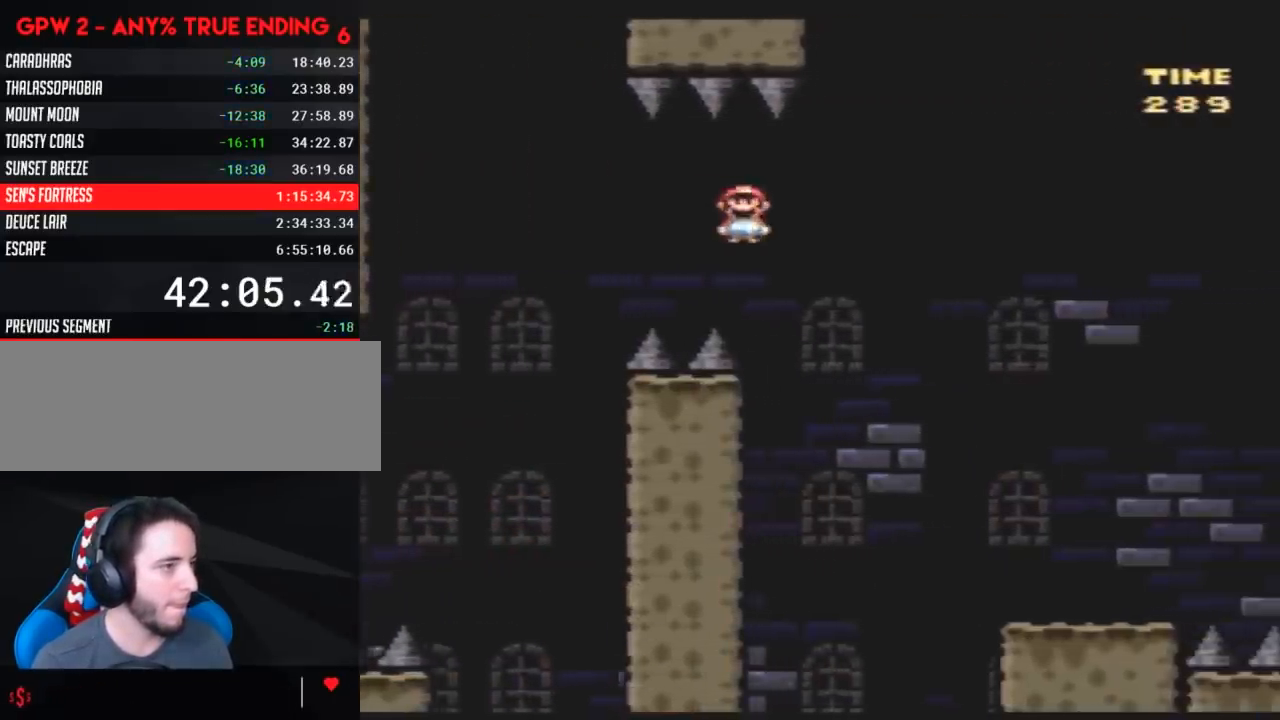
{"buttons": ["Y", "DPAD_RIGHT"], "events": [[67, "B", "up"]]}